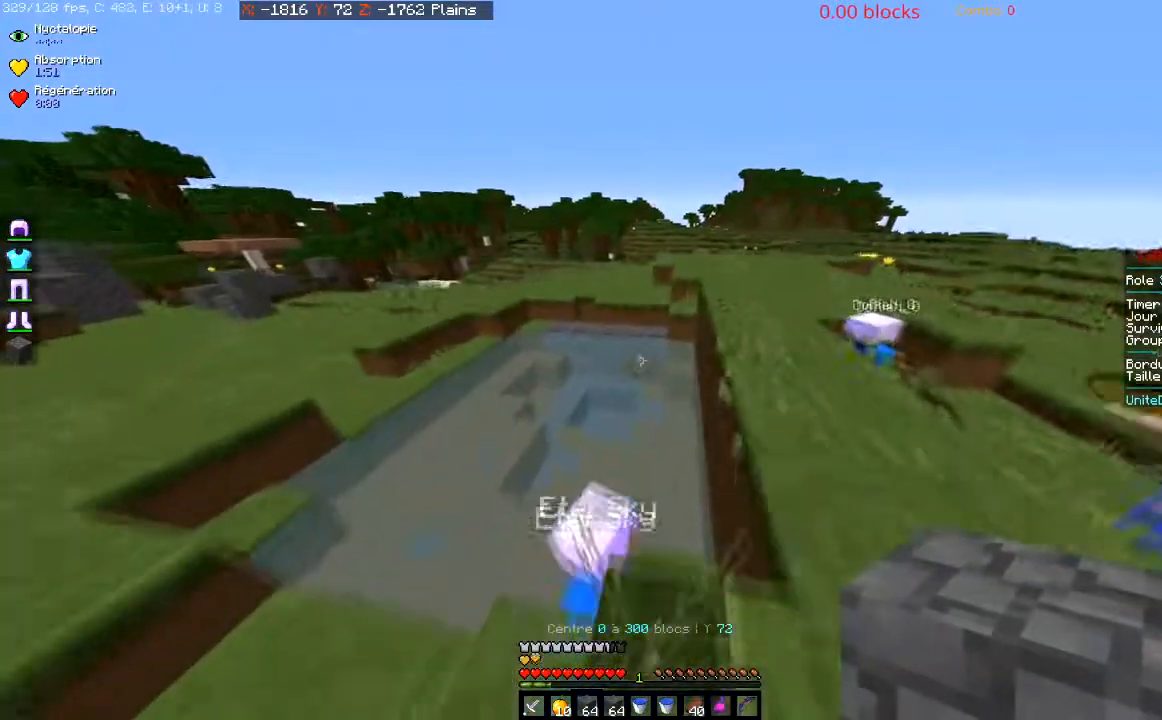
Gameplay with keyboard and mouse; each line is a JSON object with the keys and mouse buttons held at the frame after it. "events" lists presses ("down") and releases ("up") of "a", "d", "s", "space", "w", "mouse_left" and "mouse_right" between this image and that frame as [ms after this image, input, new state], when the widget could be followed in between. "mouse_left", "mouse_right" = the "left", "right" buttons of the "mouse" list. No other keys are recorded. Fast repeated clicks can show as one long hold. Mouse movement is not recorded.
{"keys": ["a", "s"], "mouse": [], "events": [[133, "a", "down"]]}
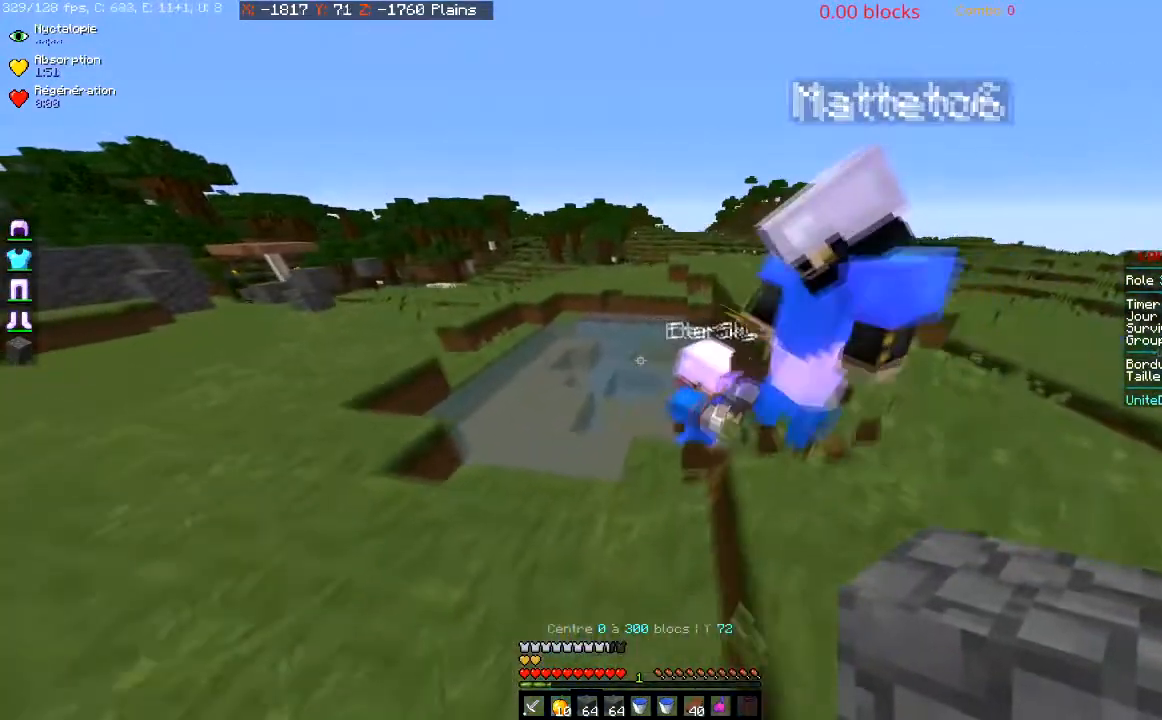
{"keys": ["a", "w"], "mouse": [], "events": [[167, "s", "up"], [468, "w", "down"]]}
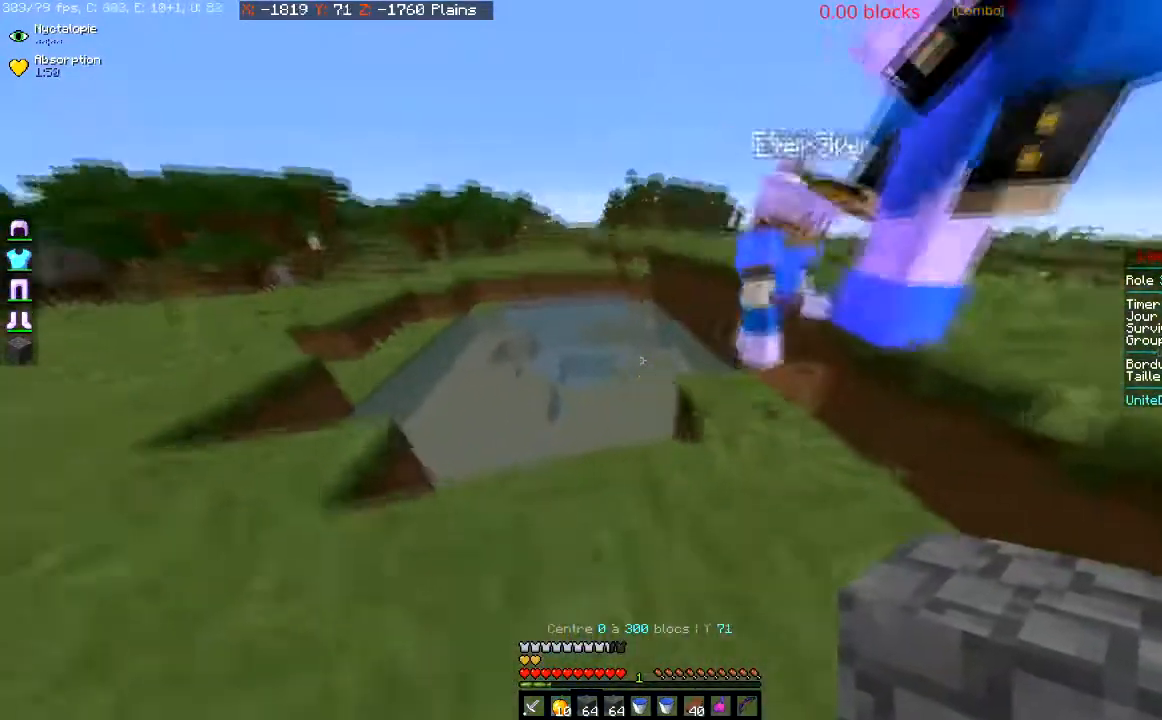
{"keys": ["s"], "mouse": [], "events": [[167, "w", "up"], [234, "a", "up"], [300, "s", "down"]]}
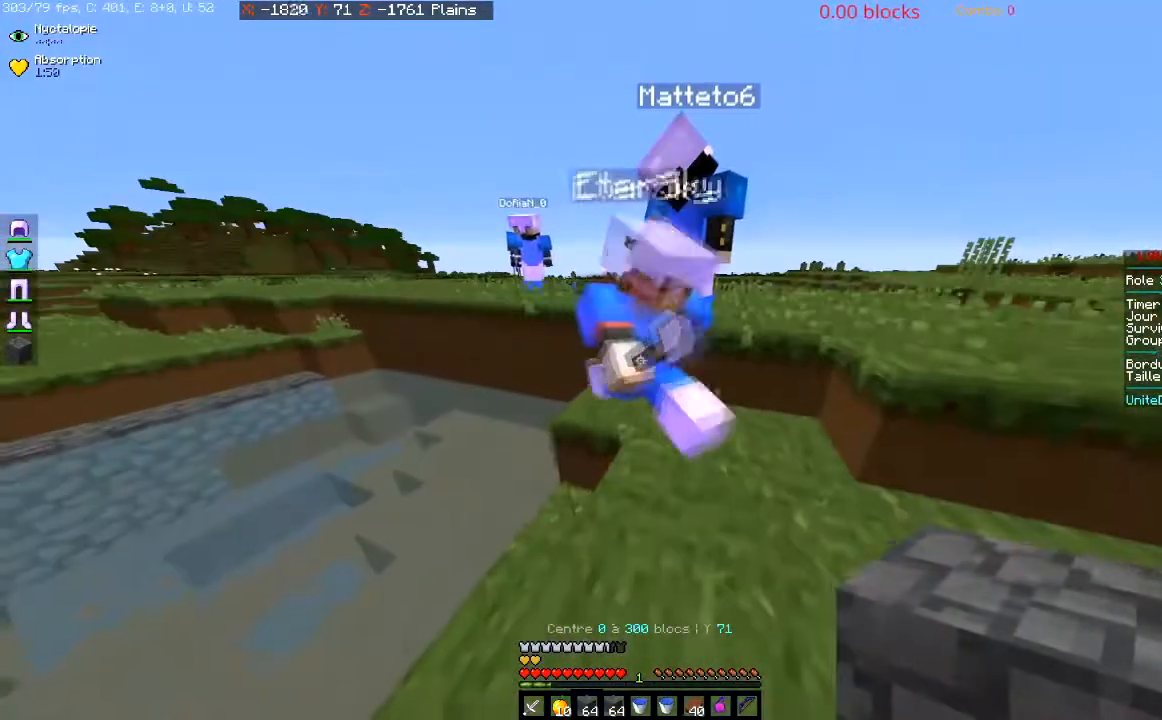
{"keys": ["s"], "mouse": [], "events": []}
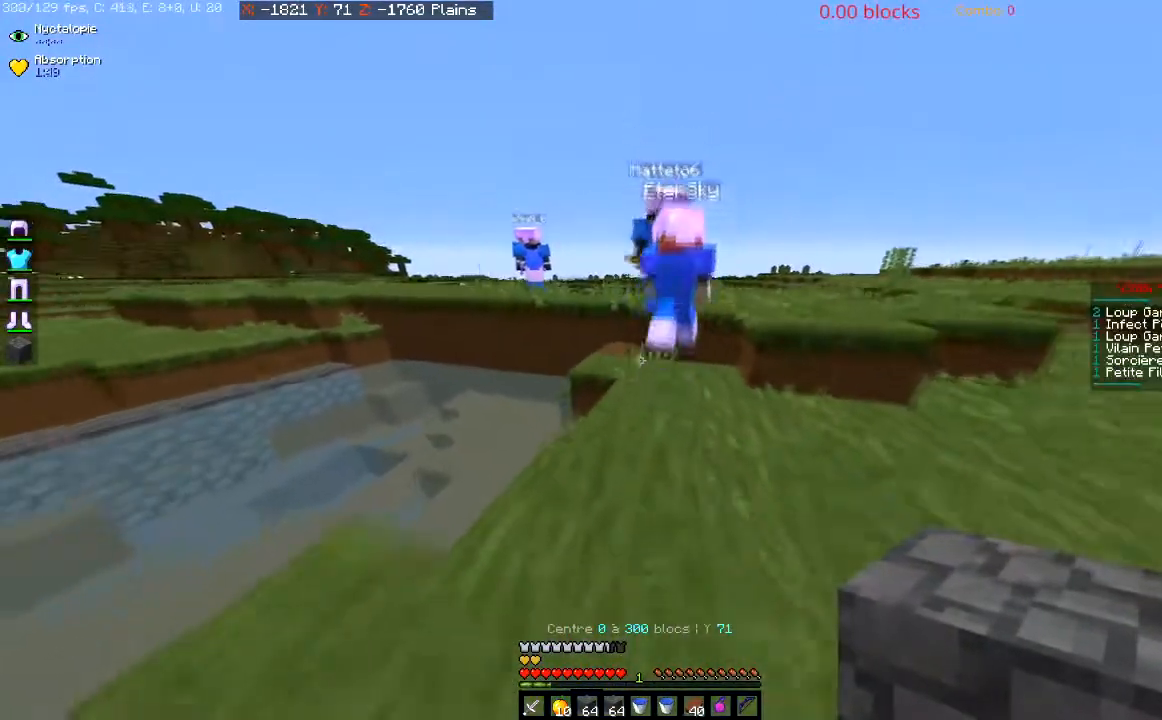
{"keys": [], "mouse": [], "events": [[367, "s", "up"]]}
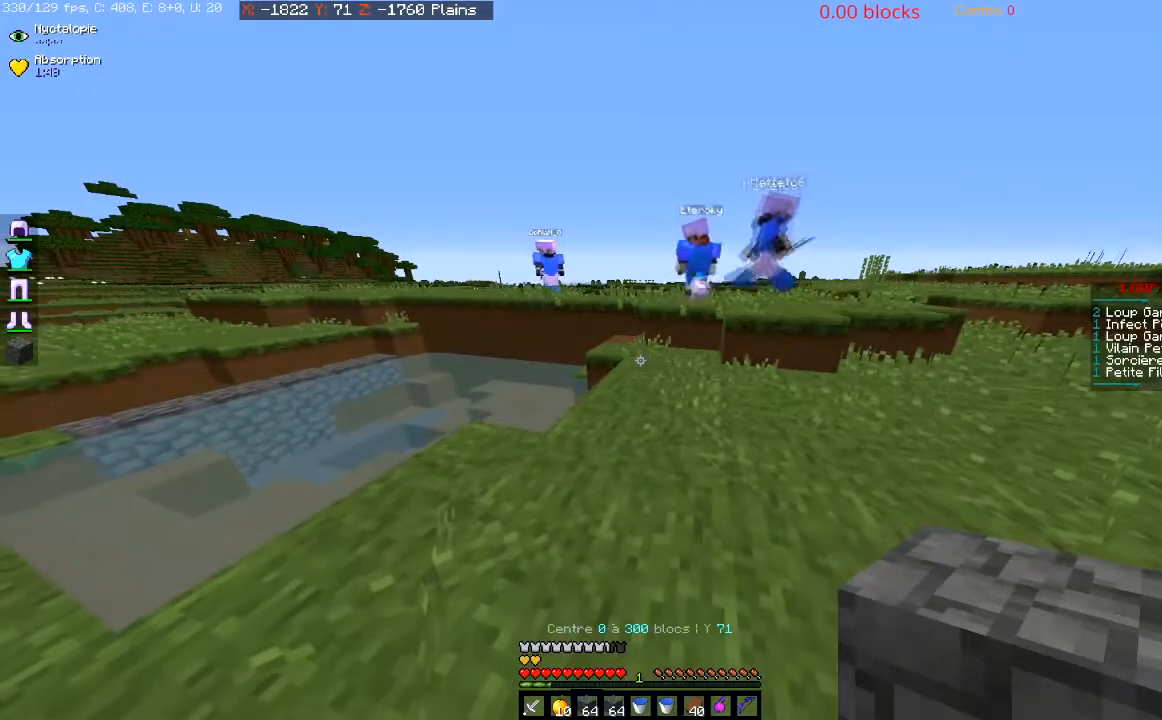
{"keys": [], "mouse": [], "events": []}
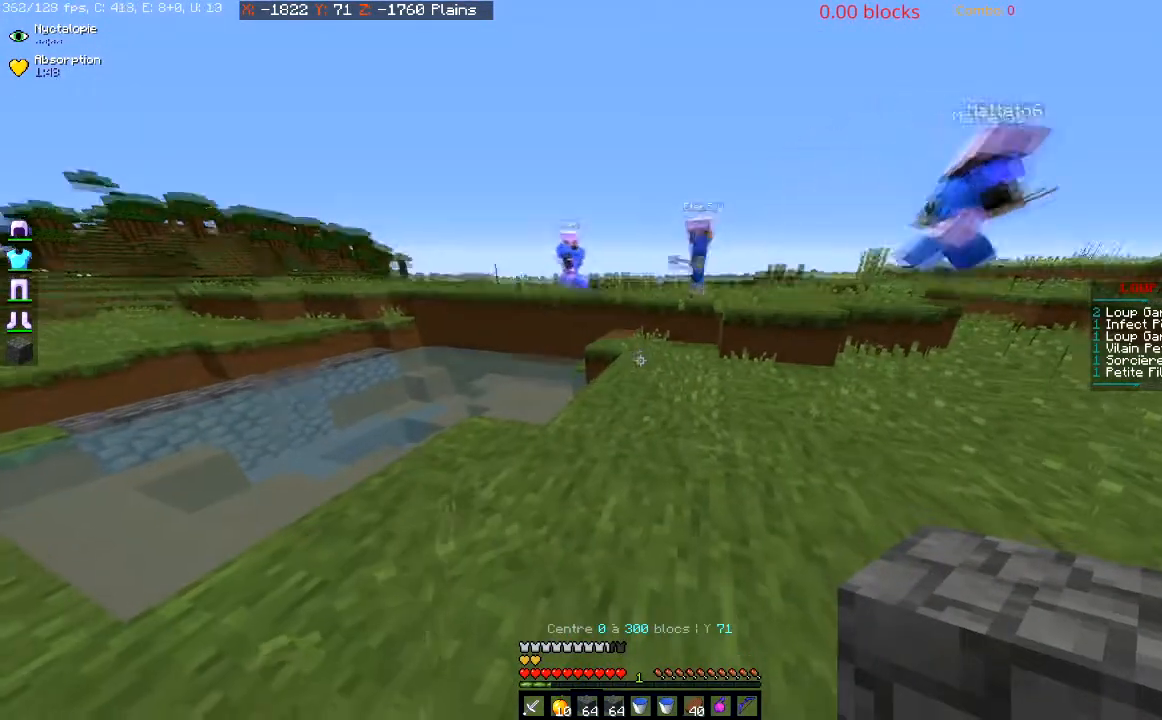
{"keys": [], "mouse": [], "events": [[100, "s", "down"], [400, "s", "up"]]}
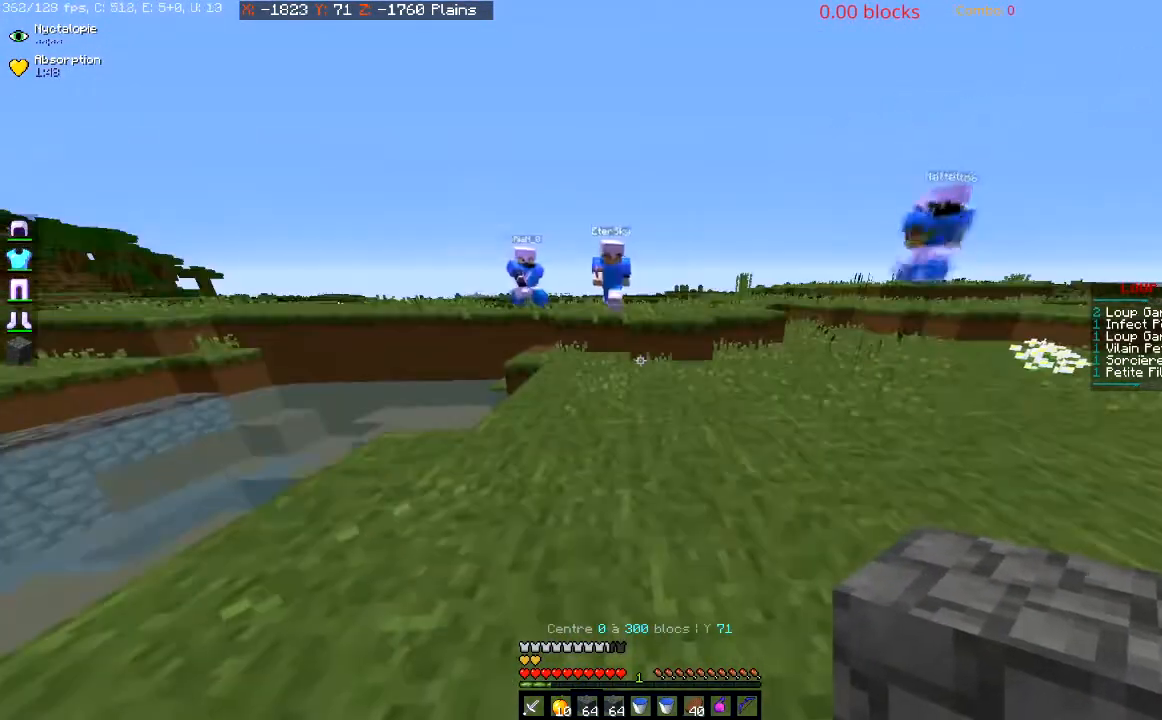
{"keys": ["w"], "mouse": [], "events": [[367, "w", "down"]]}
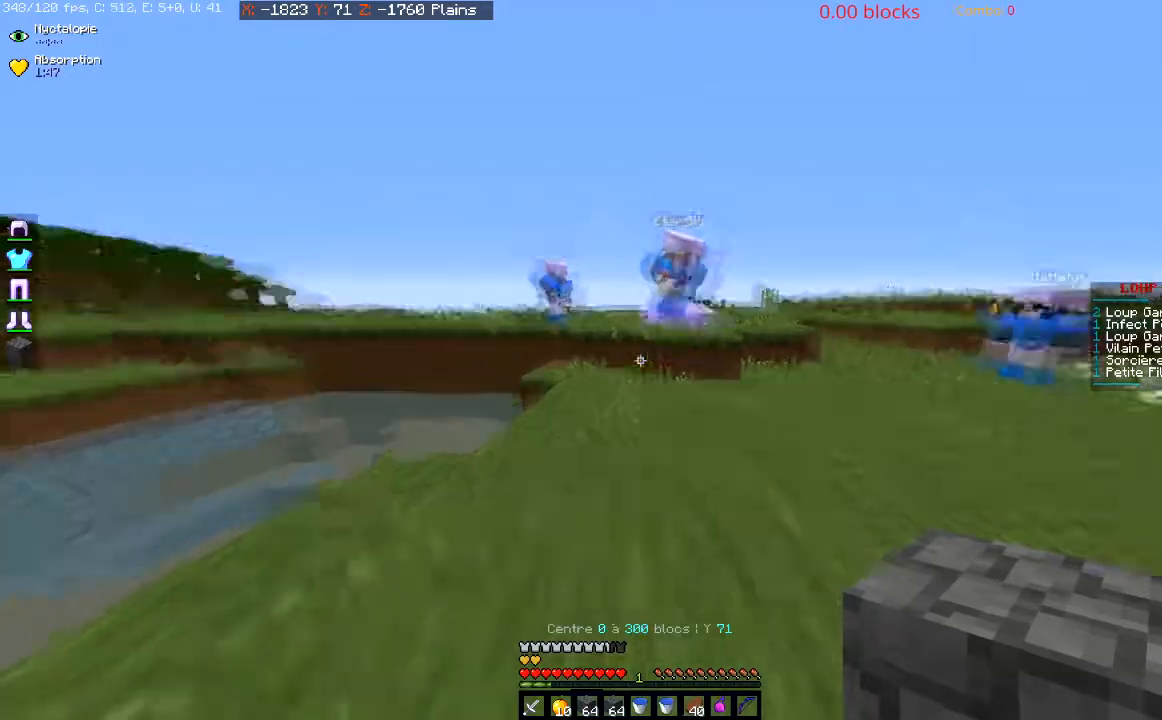
{"keys": [], "mouse": ["right"], "events": [[67, "w", "up"], [300, "mouse_right", "down"]]}
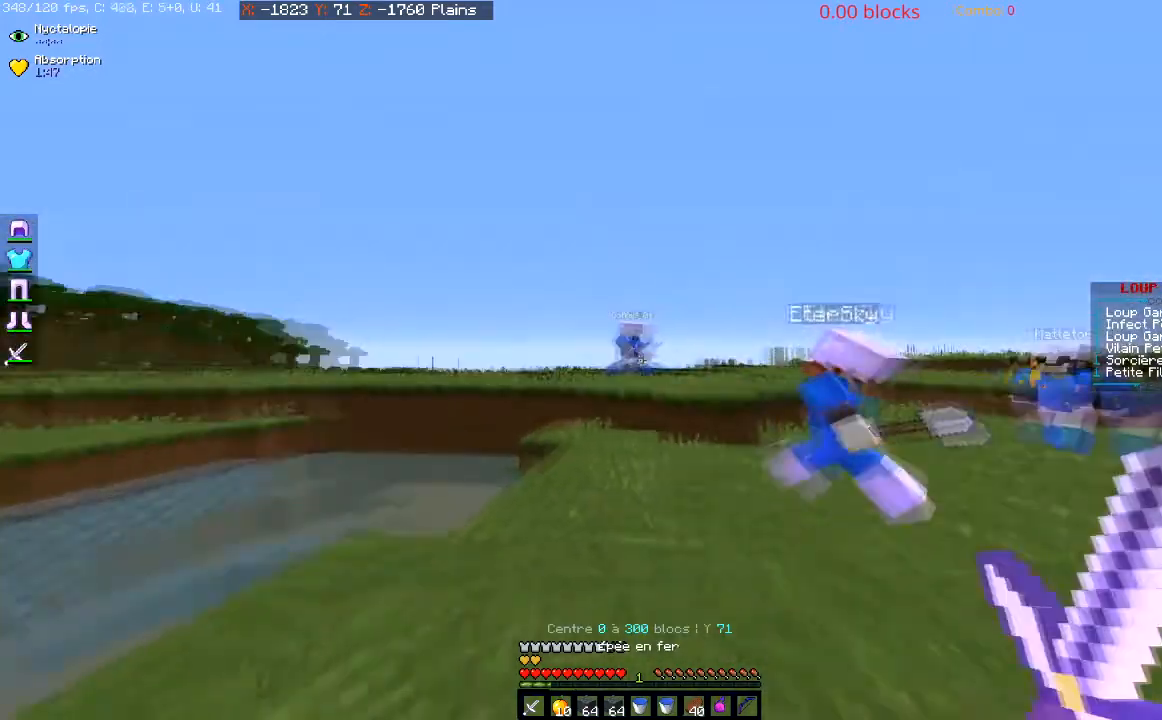
{"keys": ["d"], "mouse": ["right"], "events": [[468, "d", "down"]]}
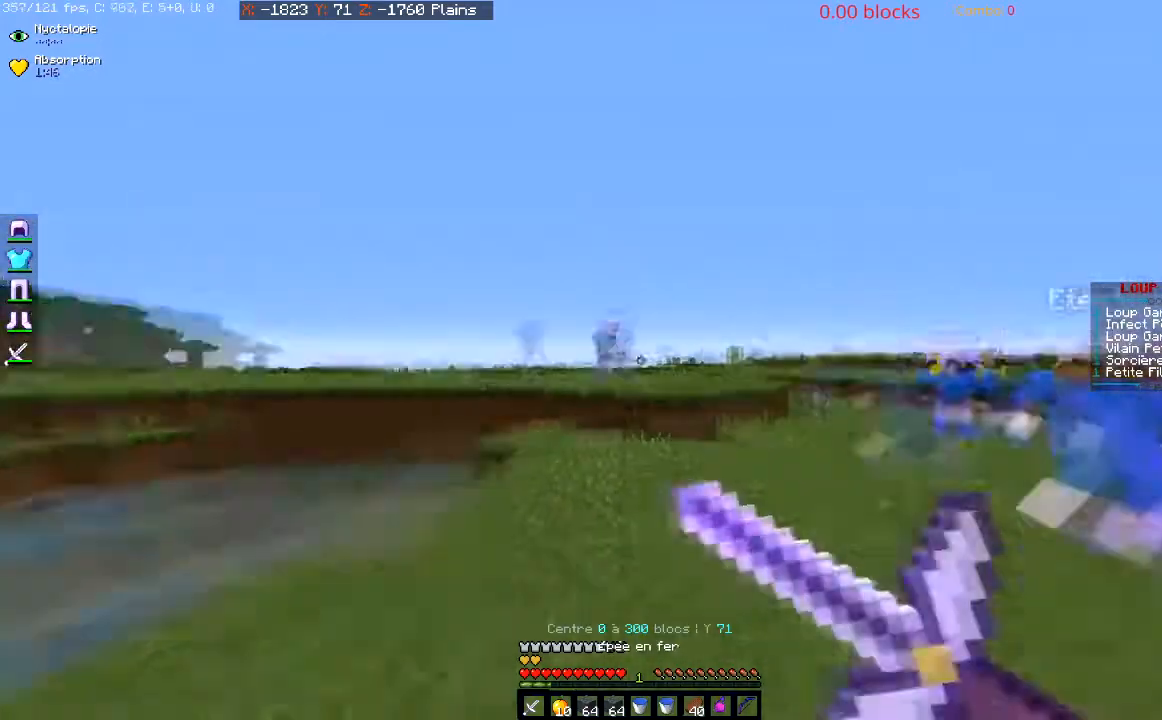
{"keys": ["d"], "mouse": ["right"], "events": []}
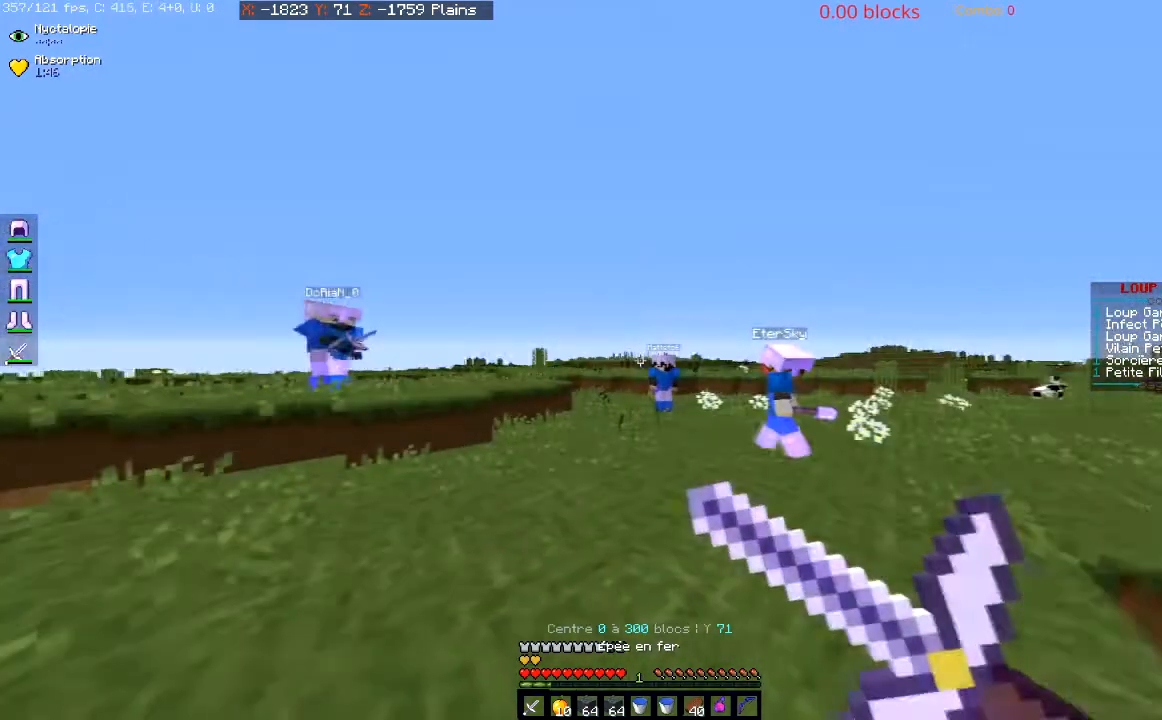
{"keys": ["d"], "mouse": ["right"], "events": []}
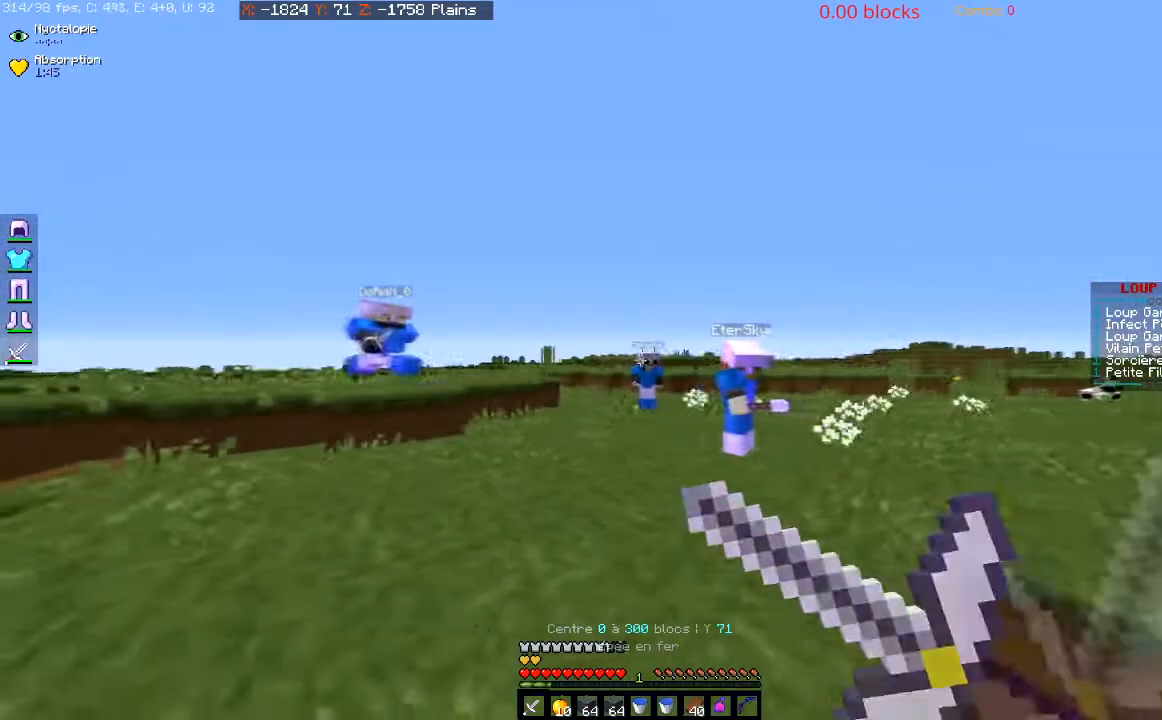
{"keys": ["d"], "mouse": [], "events": [[67, "mouse_right", "up"]]}
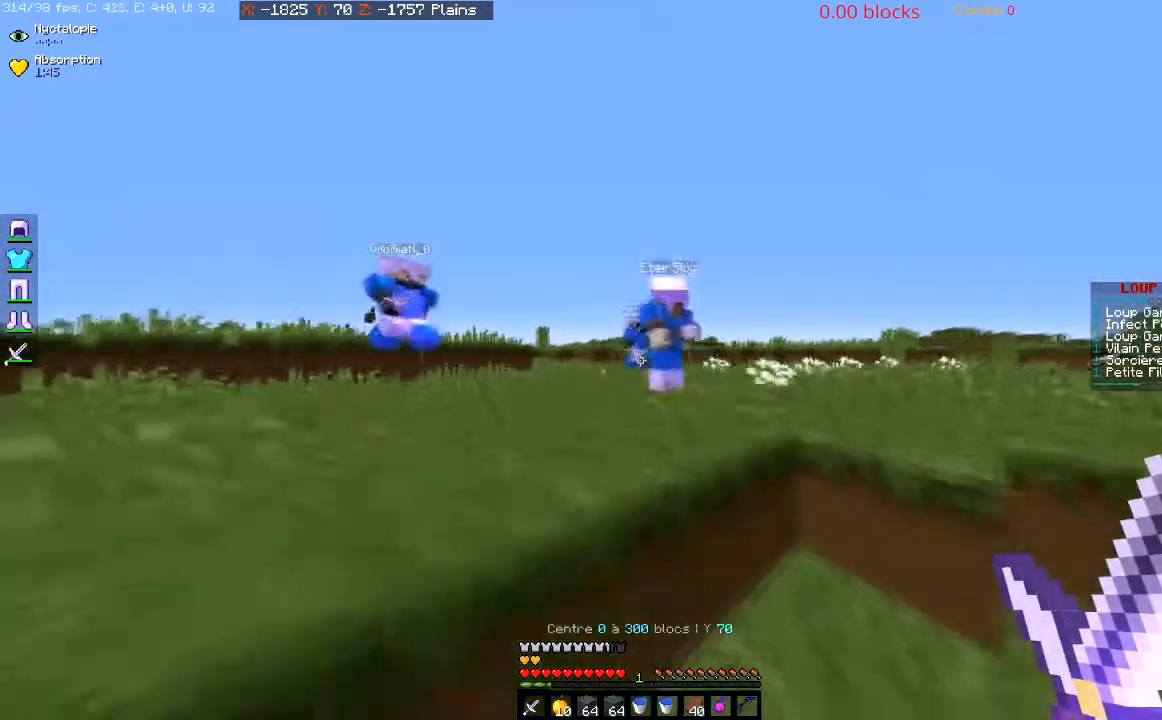
{"keys": ["d"], "mouse": [], "events": []}
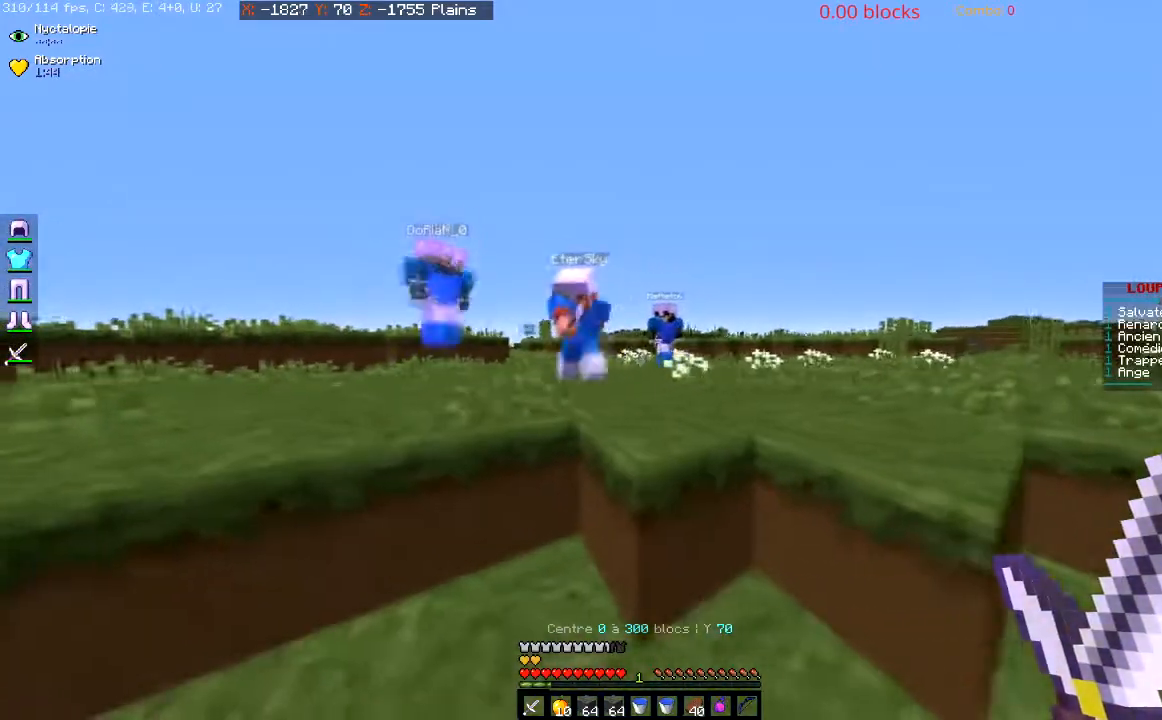
{"keys": ["space", "w"], "mouse": [], "events": [[33, "d", "up"], [133, "s", "down"], [400, "s", "up"], [400, "w", "down"], [500, "space", "down"]]}
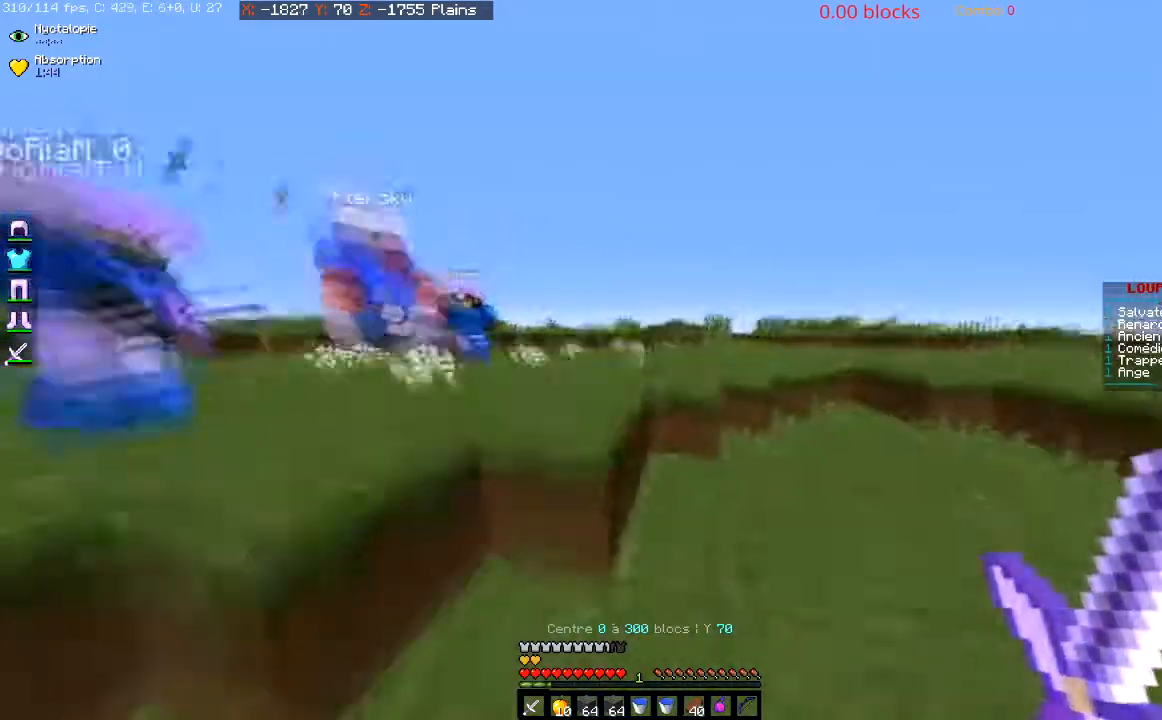
{"keys": ["space", "w"], "mouse": [], "events": [[134, "space", "up"], [400, "space", "down"]]}
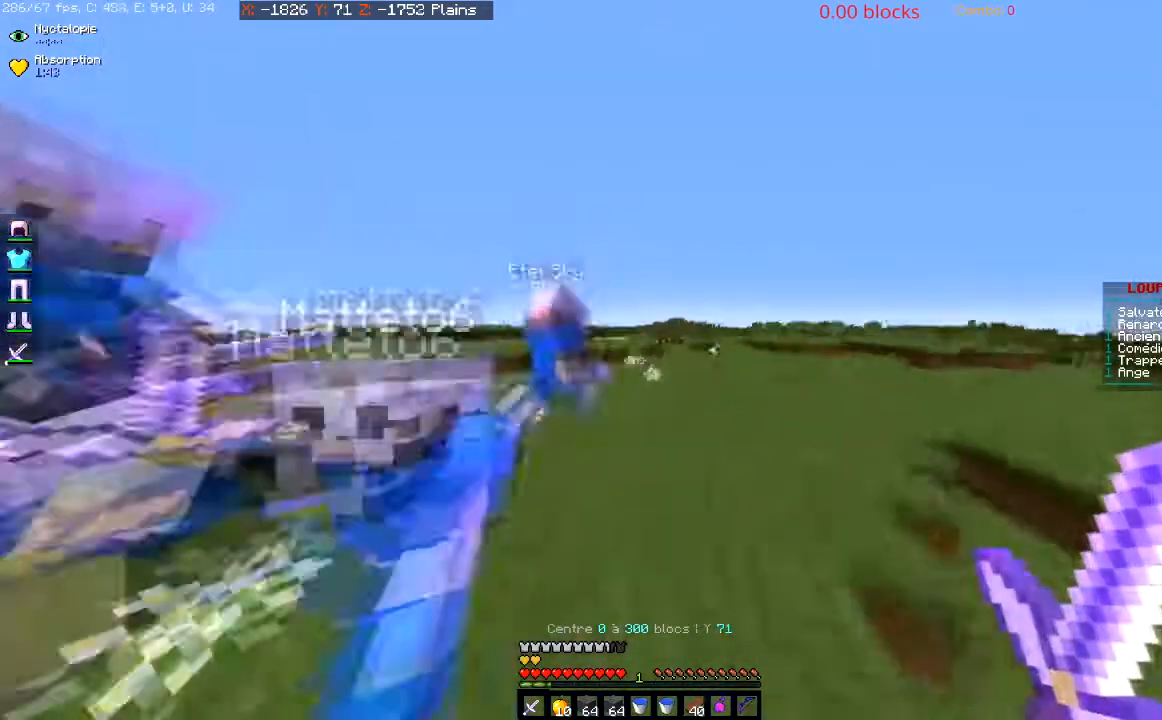
{"keys": ["space", "w"], "mouse": [], "events": [[133, "space", "up"], [300, "mouse_left", "down"], [300, "space", "down"], [500, "mouse_left", "up"]]}
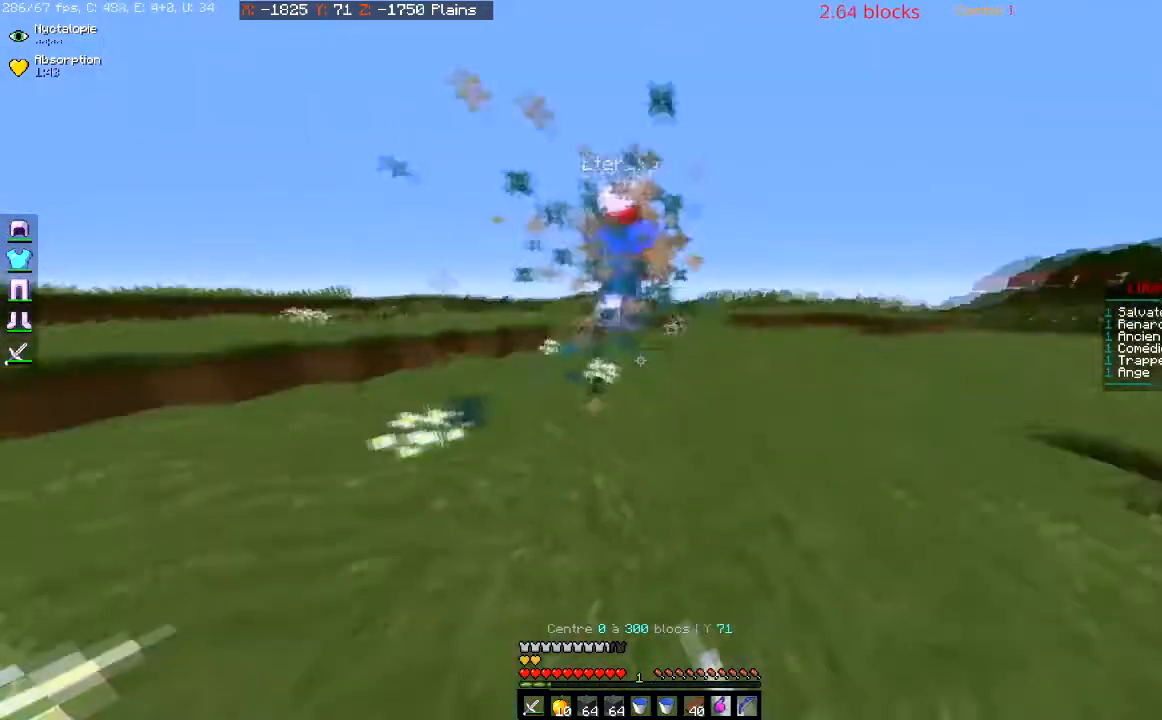
{"keys": ["space", "w"], "mouse": [], "events": []}
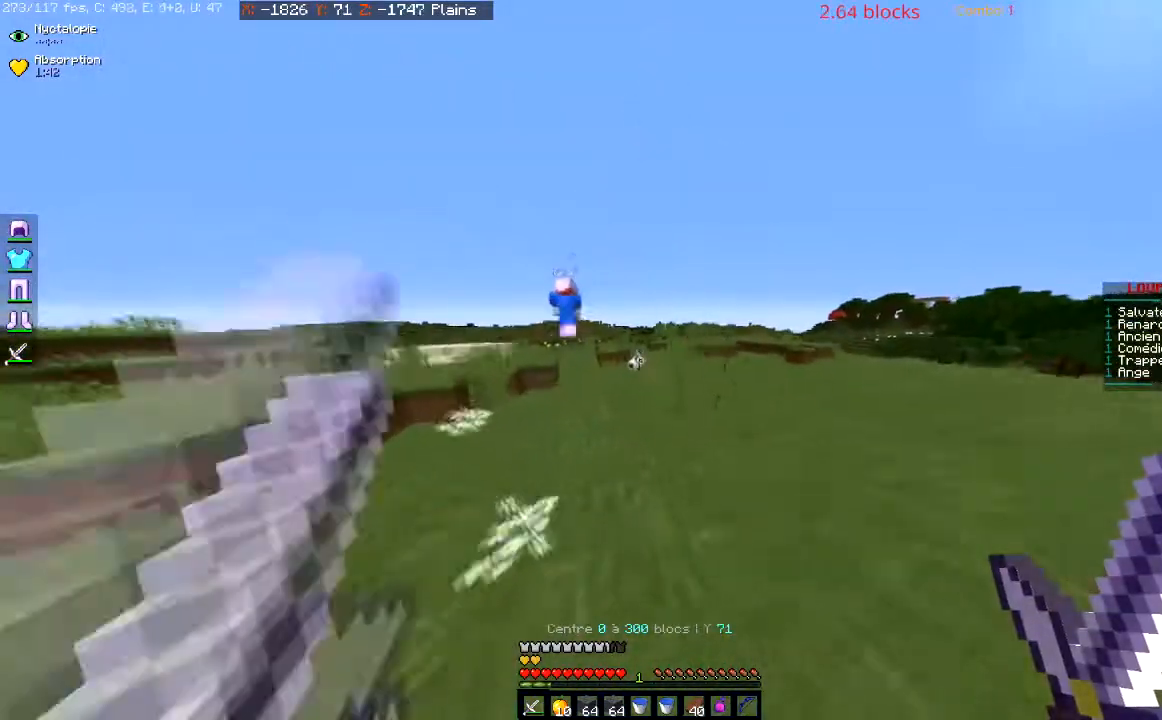
{"keys": ["space", "w"], "mouse": [], "events": []}
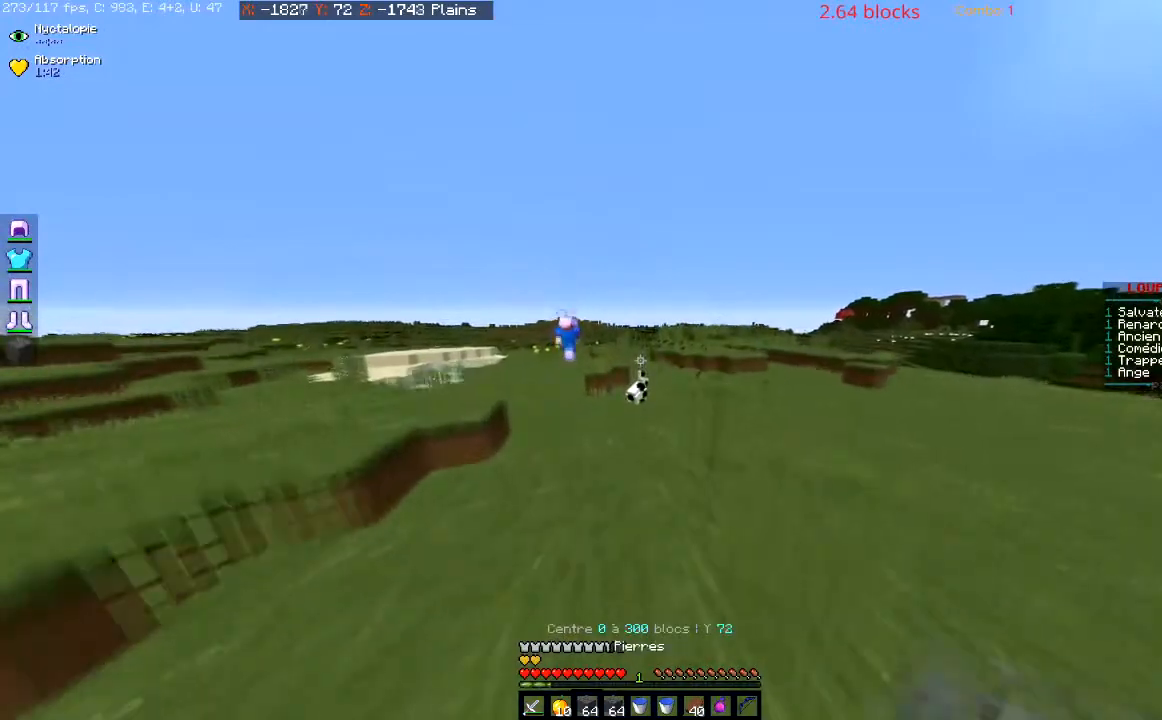
{"keys": ["space", "w"], "mouse": [], "events": []}
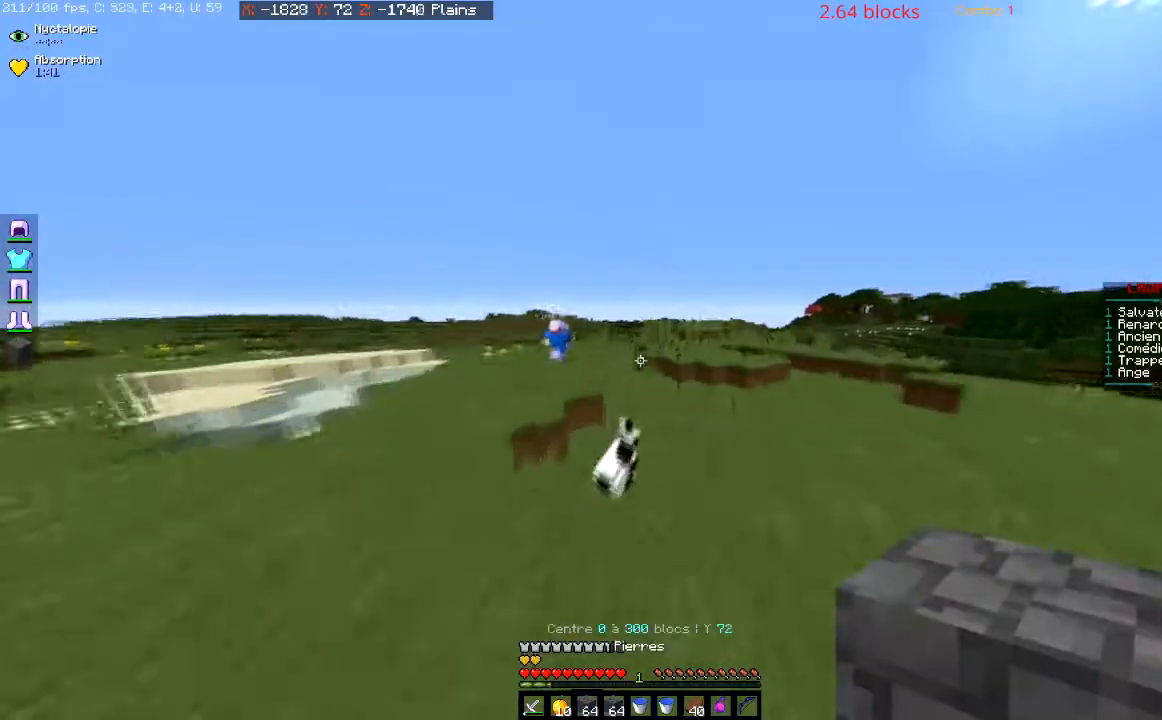
{"keys": ["space", "w"], "mouse": [], "events": []}
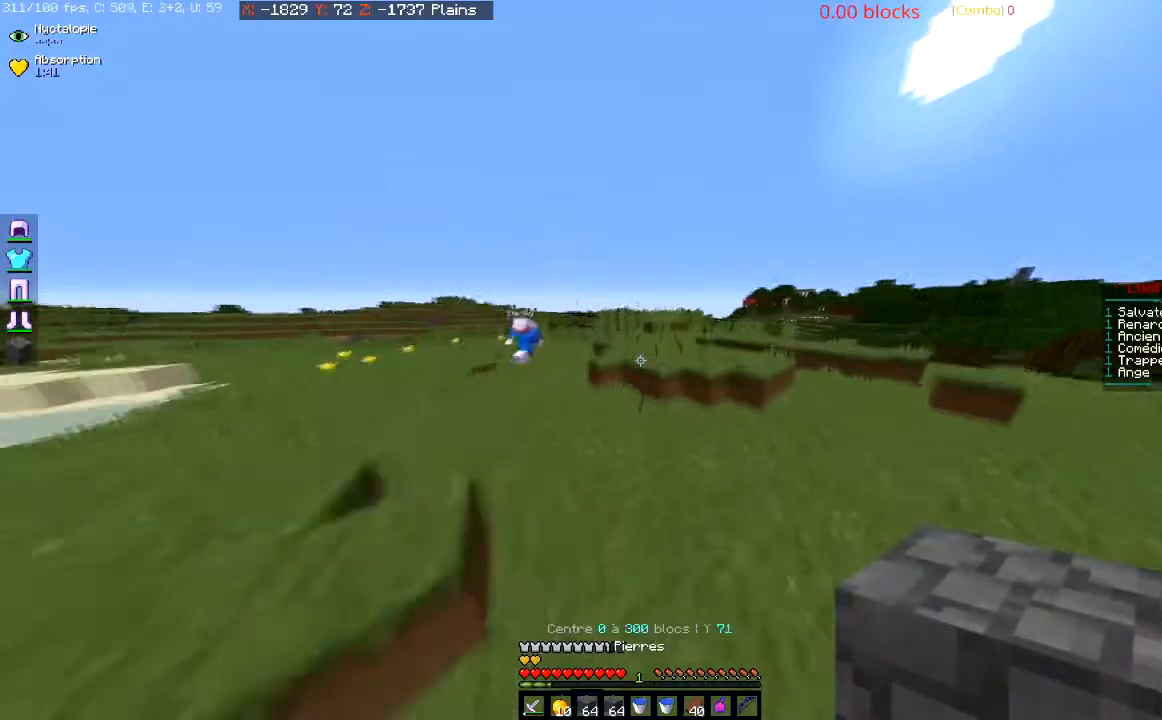
{"keys": ["space", "w"], "mouse": [], "events": [[33, "space", "up"], [501, "space", "down"]]}
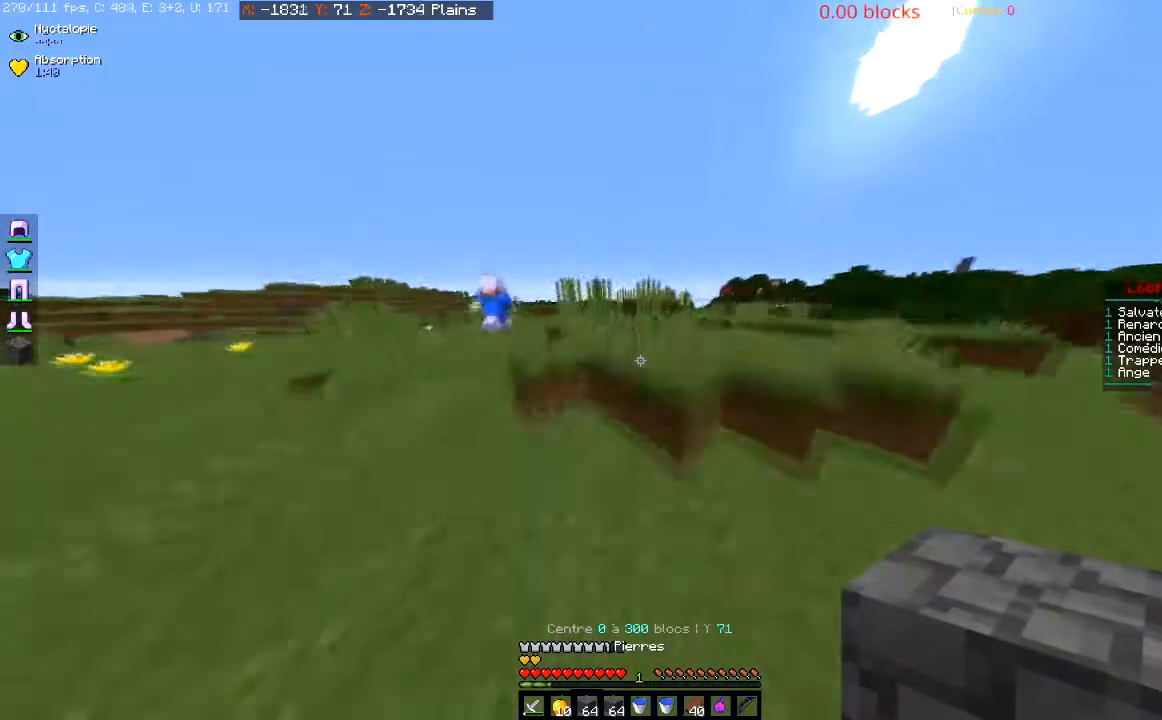
{"keys": ["space", "w"], "mouse": [], "events": [[133, "space", "up"], [433, "space", "down"]]}
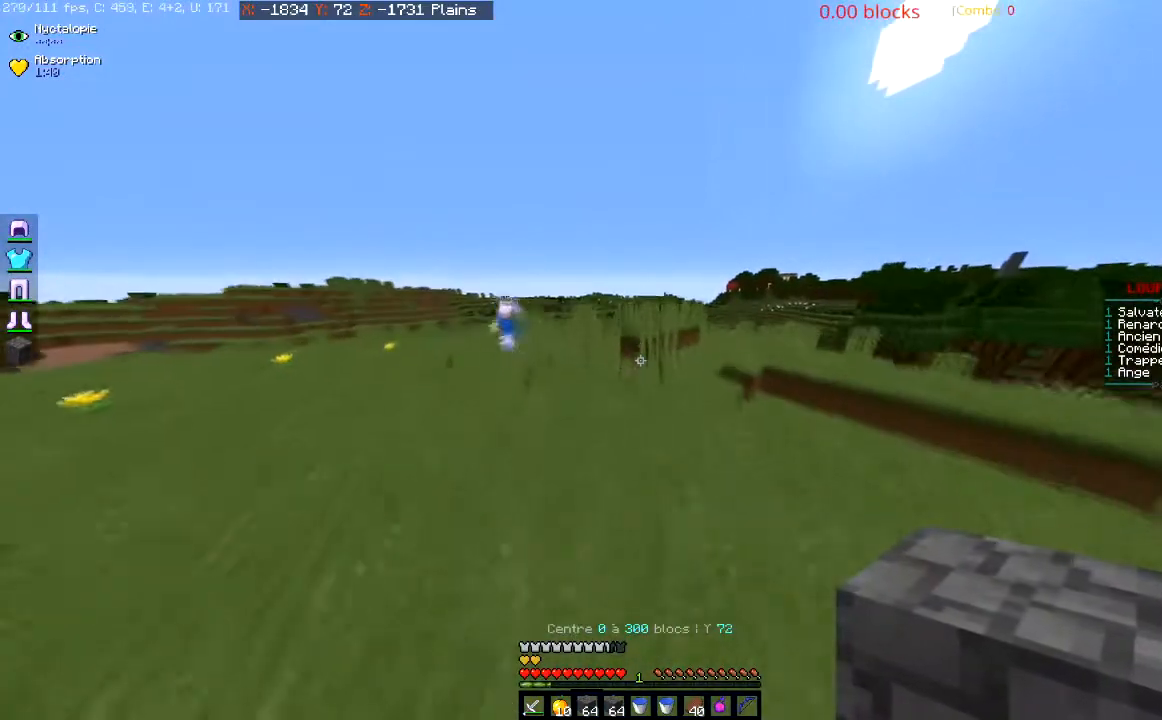
{"keys": ["space", "w"], "mouse": [], "events": [[200, "space", "up"], [501, "space", "down"]]}
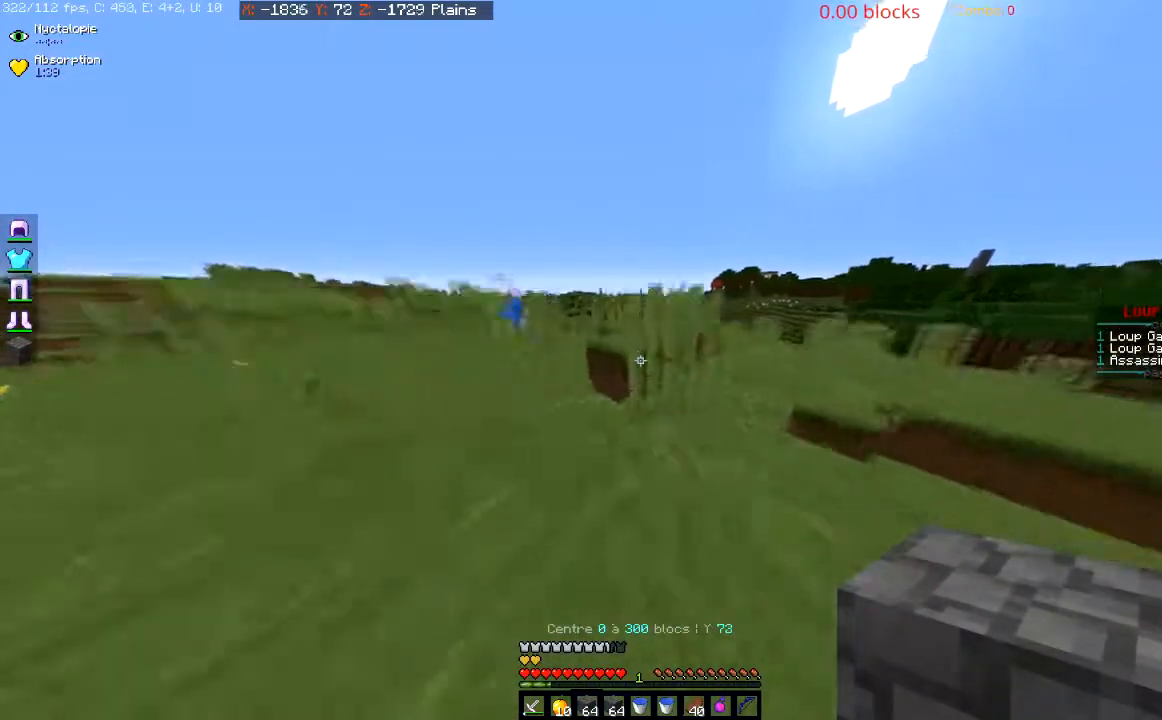
{"keys": ["space", "w"], "mouse": ["left"], "events": [[500, "mouse_left", "down"]]}
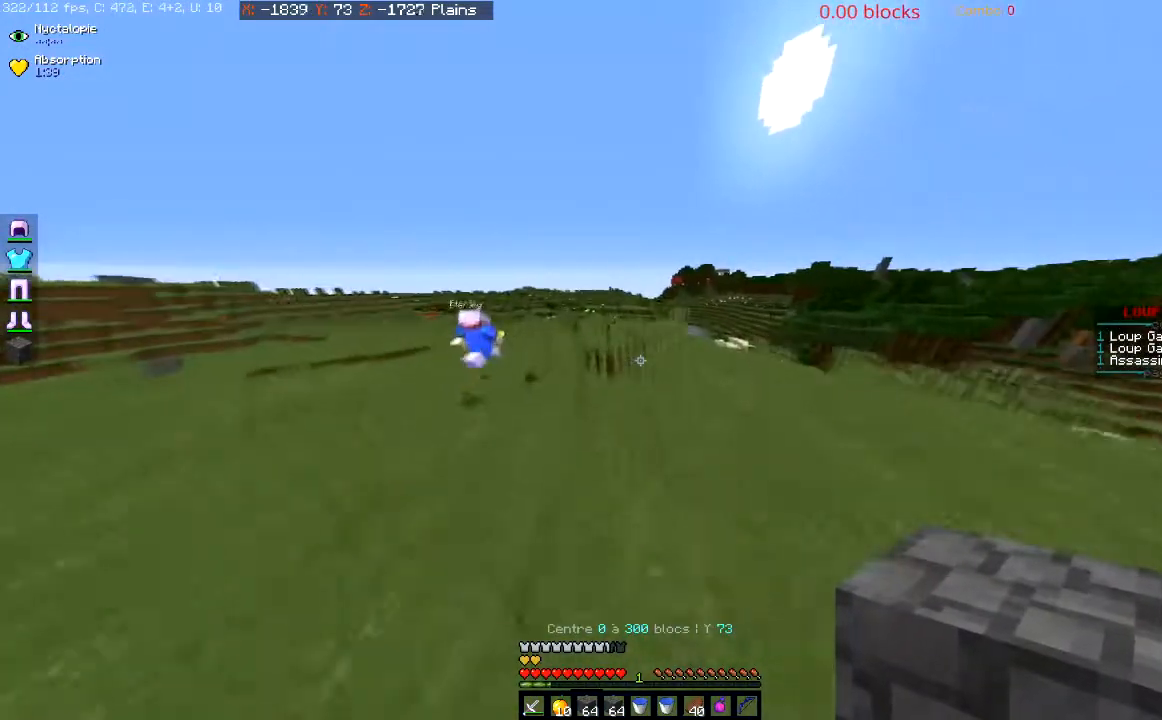
{"keys": ["w"], "mouse": [], "events": [[300, "mouse_left", "up"], [300, "space", "up"]]}
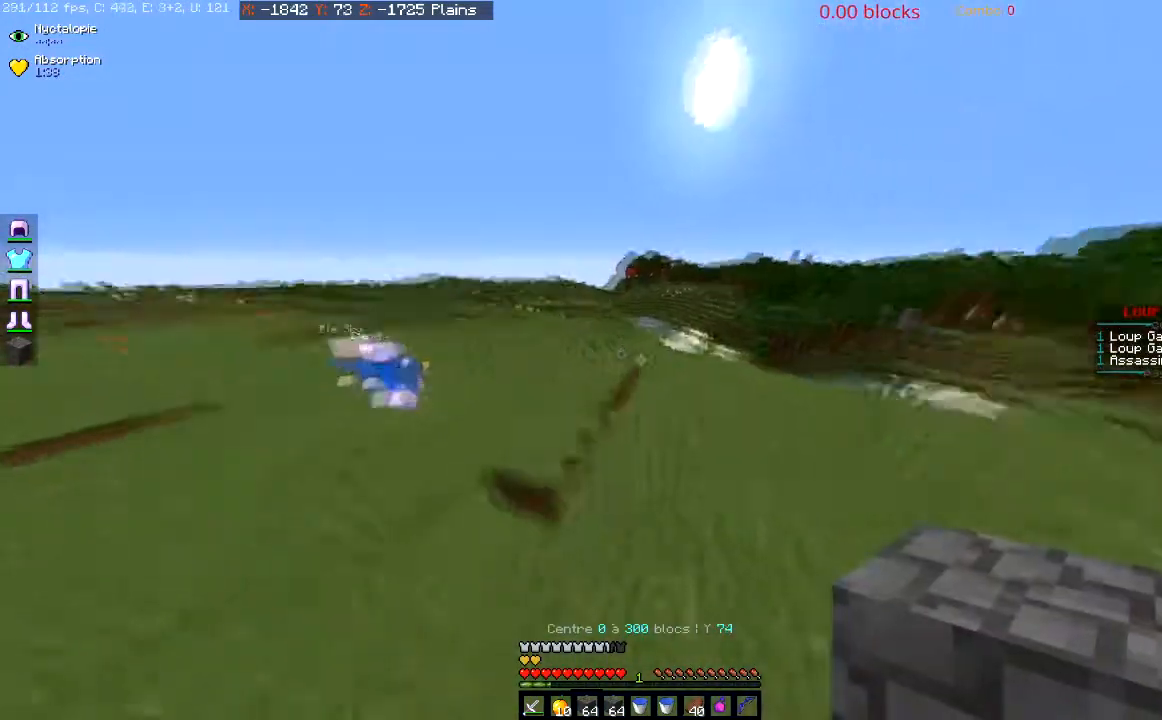
{"keys": ["w"], "mouse": [], "events": [[233, "space", "down"], [433, "space", "up"]]}
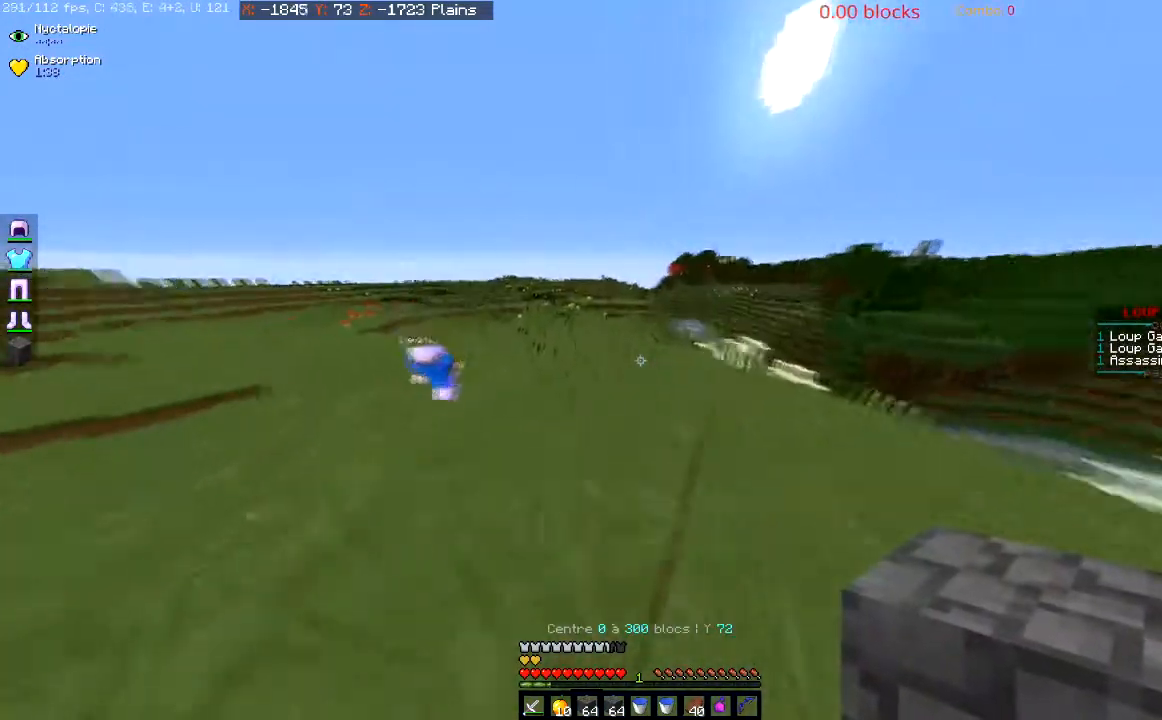
{"keys": ["w"], "mouse": ["left"], "events": [[134, "space", "down"], [334, "space", "up"], [400, "mouse_left", "down"]]}
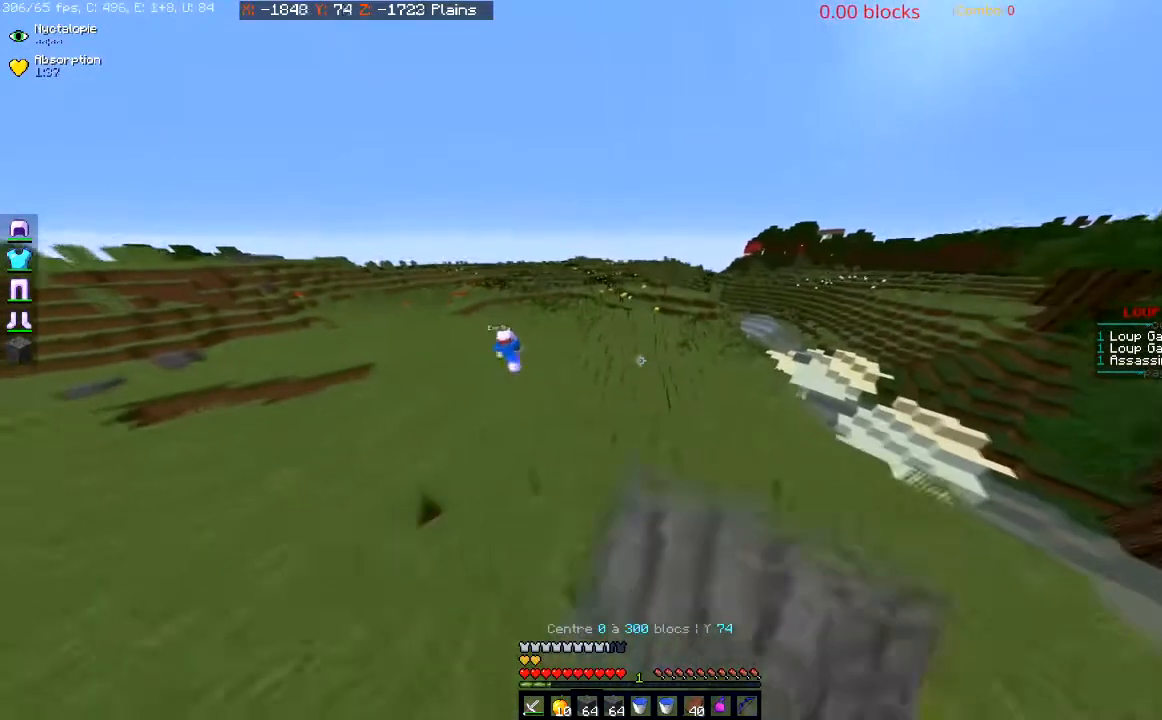
{"keys": ["space", "w"], "mouse": ["left"], "events": [[66, "mouse_left", "up"], [333, "space", "down"], [433, "mouse_left", "down"]]}